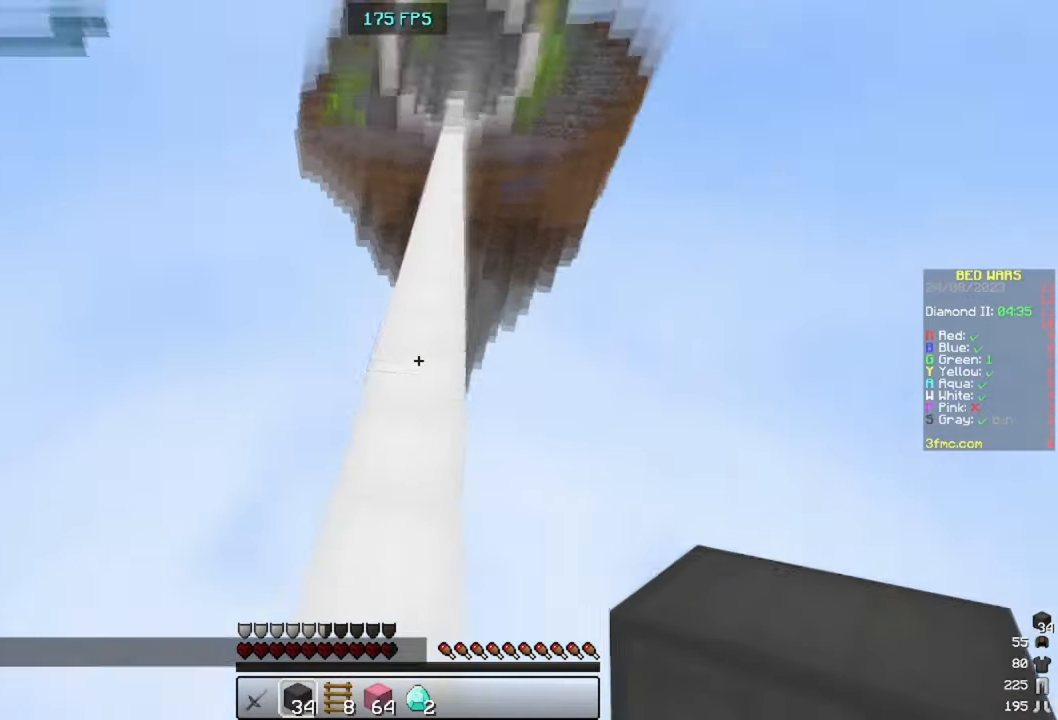
Gameplay with keyboard and mouse; each line is a JSON object with the keys and mouse buttons held at the frame after it. "events" lists presses ("down") and releases ("up") of "a", "d", "s", "space", "w", "mouse_left" and "mouse_right" between this image and that frame as [ms after this image, input, new state], when the widget could be followed in between. "mouse_left", "mouse_right" = the "left", "right" buttons of the "mouse" list. No other keys are recorded. Fast repeated clicks can show as one long hold. Mouse movement is not recorded.
{"keys": ["space", "w"], "mouse": [], "events": [[133, "space", "down"]]}
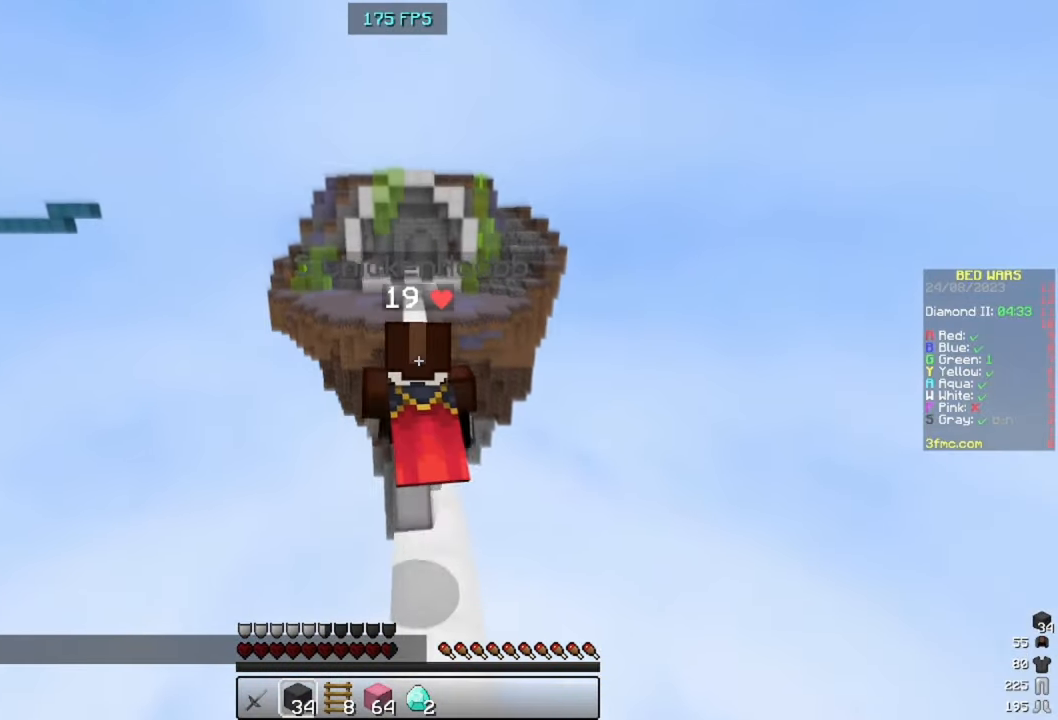
{"keys": ["space", "w"], "mouse": [], "events": []}
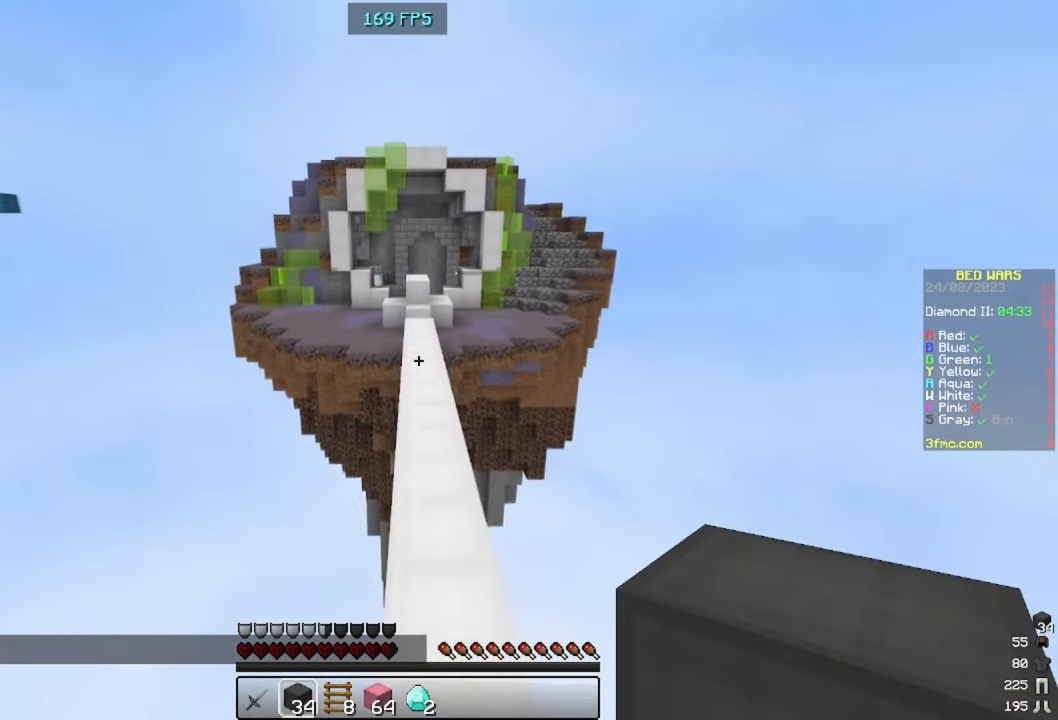
{"keys": ["space", "w"], "mouse": [], "events": [[167, "space", "up"], [333, "space", "down"]]}
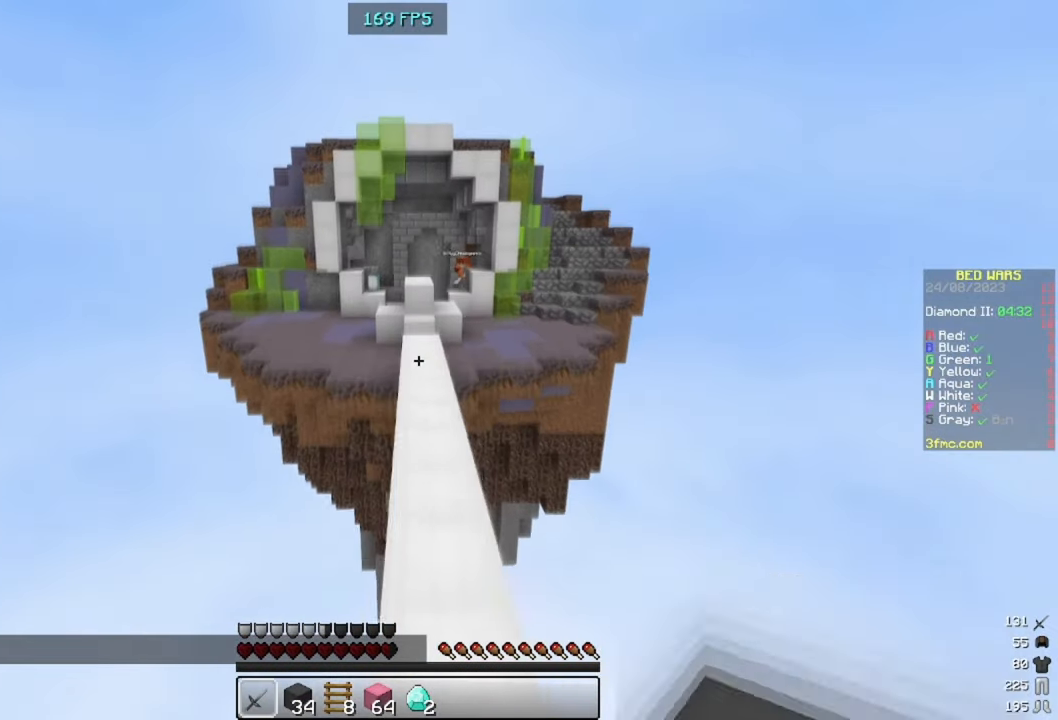
{"keys": ["space", "w"], "mouse": [], "events": [[100, "space", "up"], [300, "space", "down"]]}
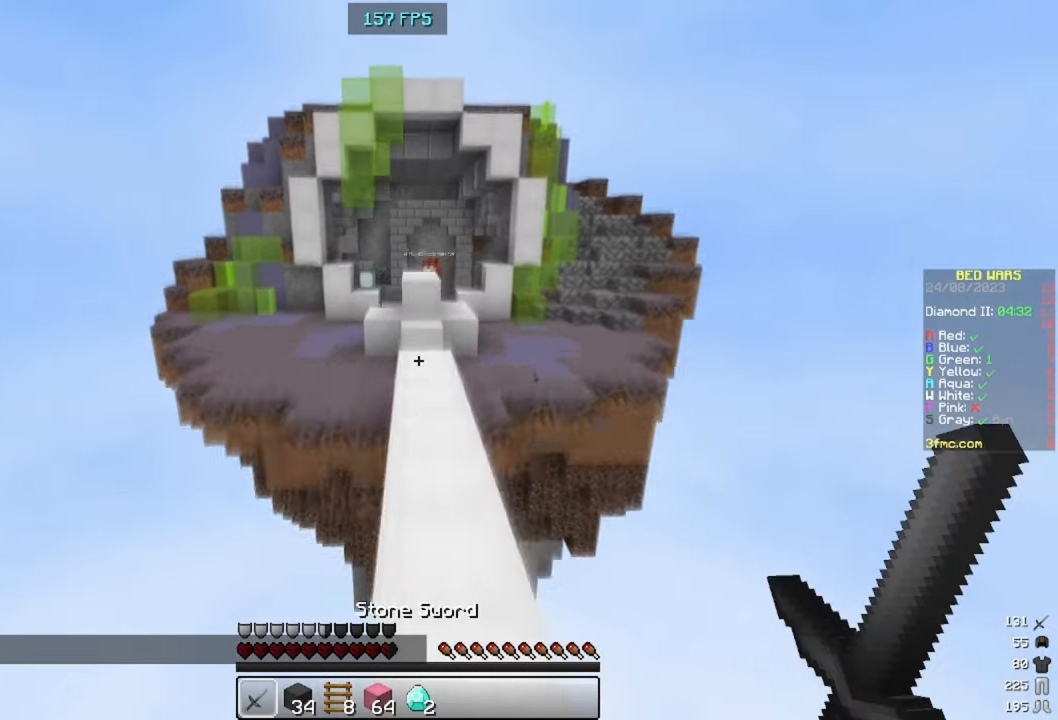
{"keys": ["w"], "mouse": [], "events": [[133, "d", "down"], [133, "space", "up"], [233, "d", "up"]]}
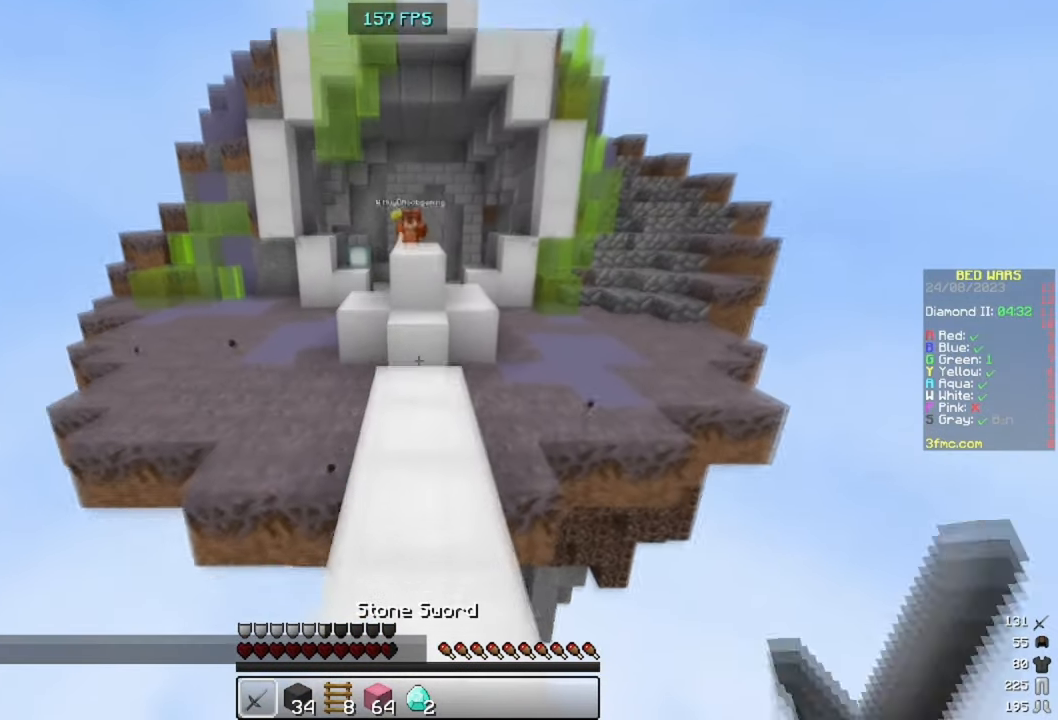
{"keys": ["w"], "mouse": [], "events": [[267, "w", "up"], [433, "w", "down"]]}
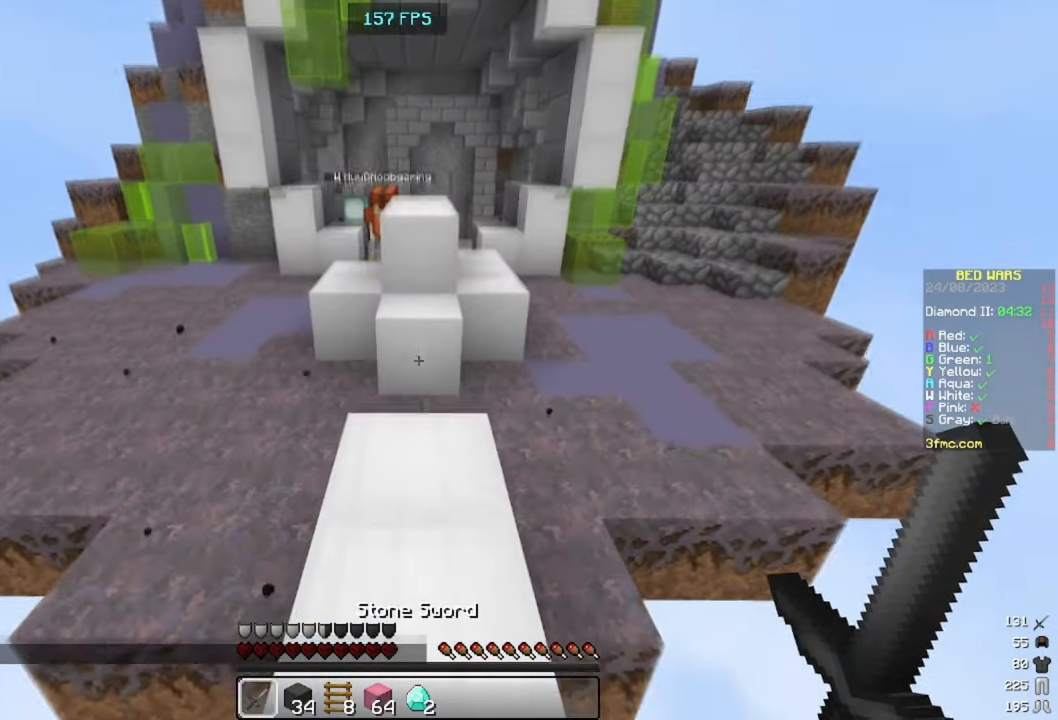
{"keys": [], "mouse": ["left"], "events": [[167, "mouse_left", "down"], [233, "w", "up"]]}
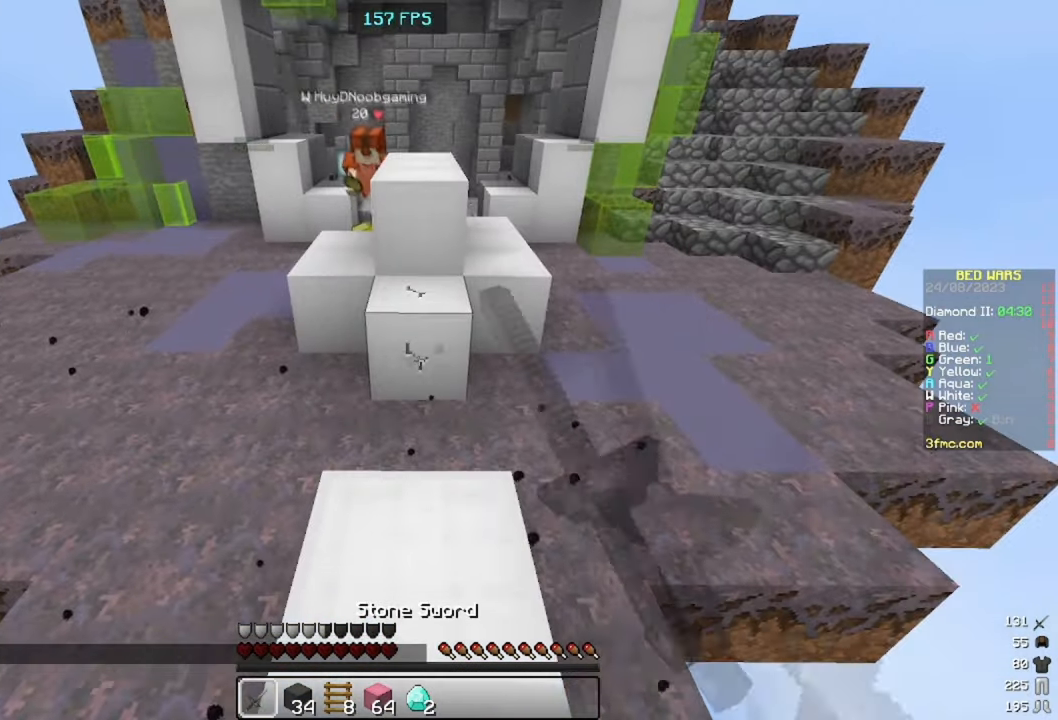
{"keys": ["s"], "mouse": ["left"], "events": [[466, "s", "down"]]}
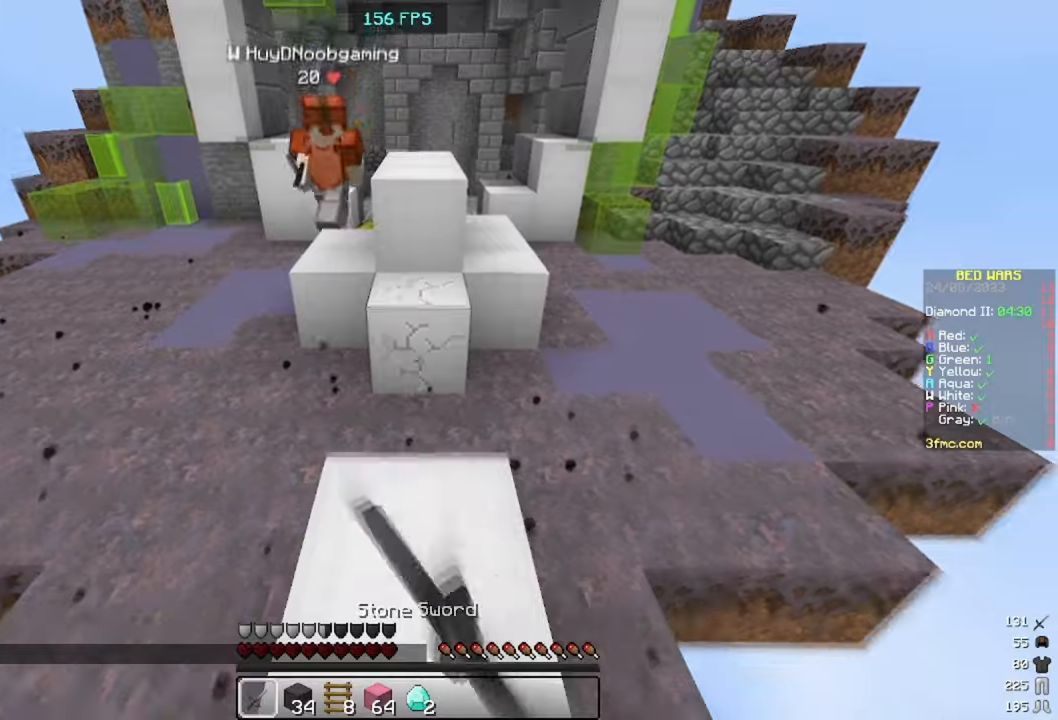
{"keys": ["s"], "mouse": [], "events": [[66, "mouse_left", "up"], [366, "mouse_right", "down"], [366, "space", "down"], [500, "mouse_right", "up"], [500, "space", "up"]]}
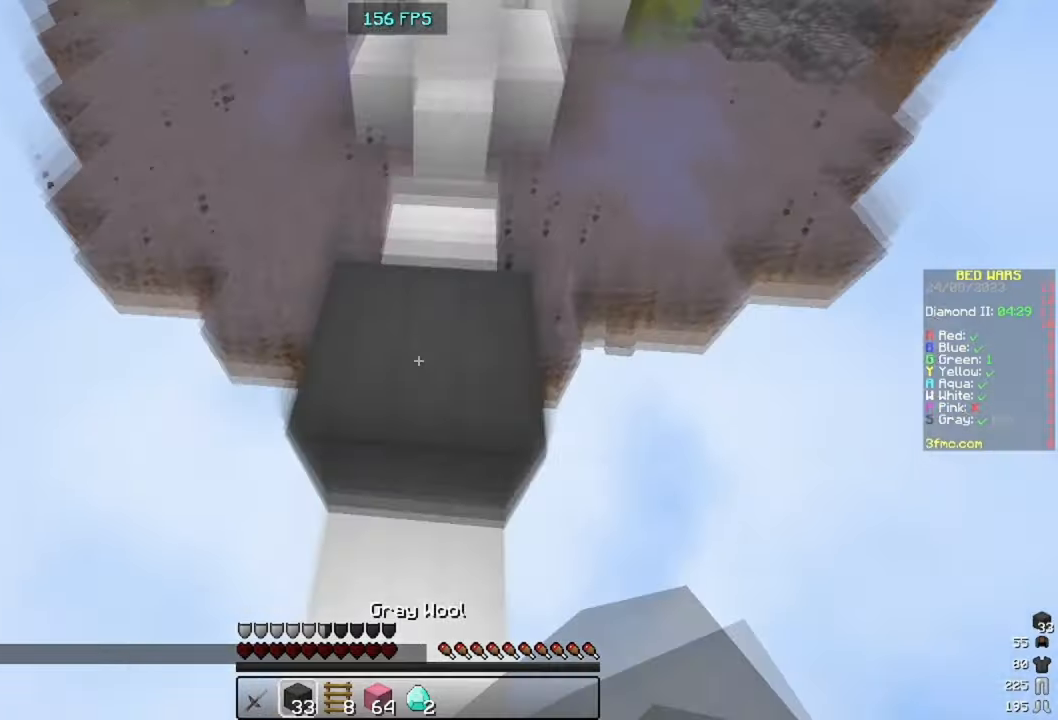
{"keys": ["space"], "mouse": [], "events": [[100, "mouse_right", "down"], [266, "mouse_right", "up"], [466, "s", "up"], [466, "space", "down"]]}
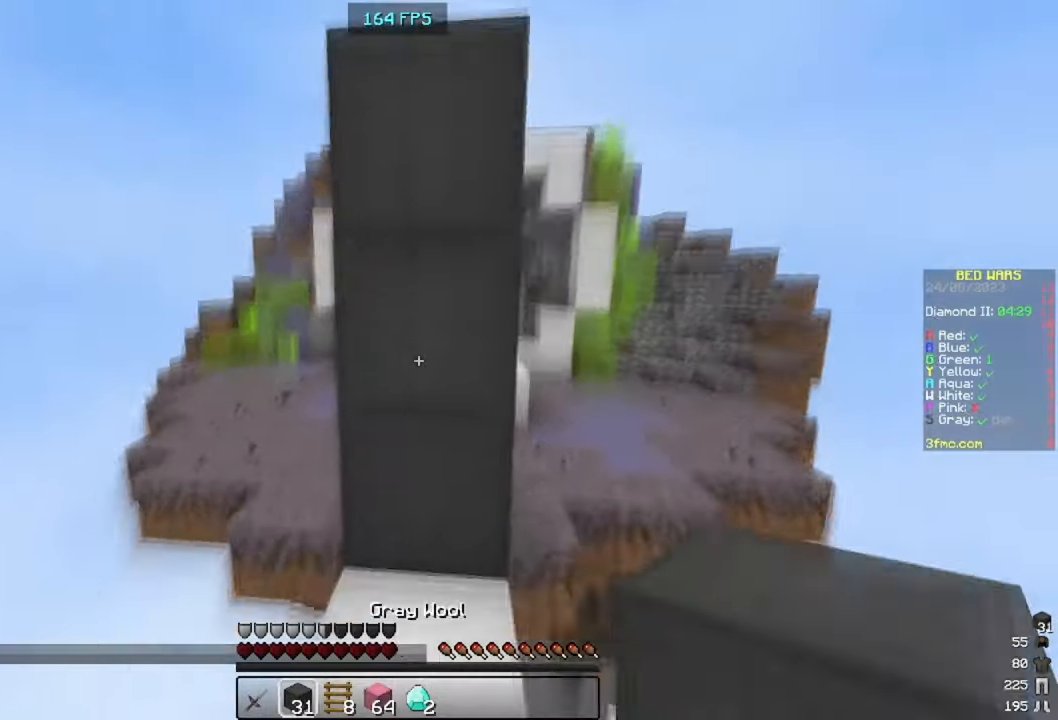
{"keys": ["space"], "mouse": [], "events": [[133, "space", "up"], [333, "space", "down"]]}
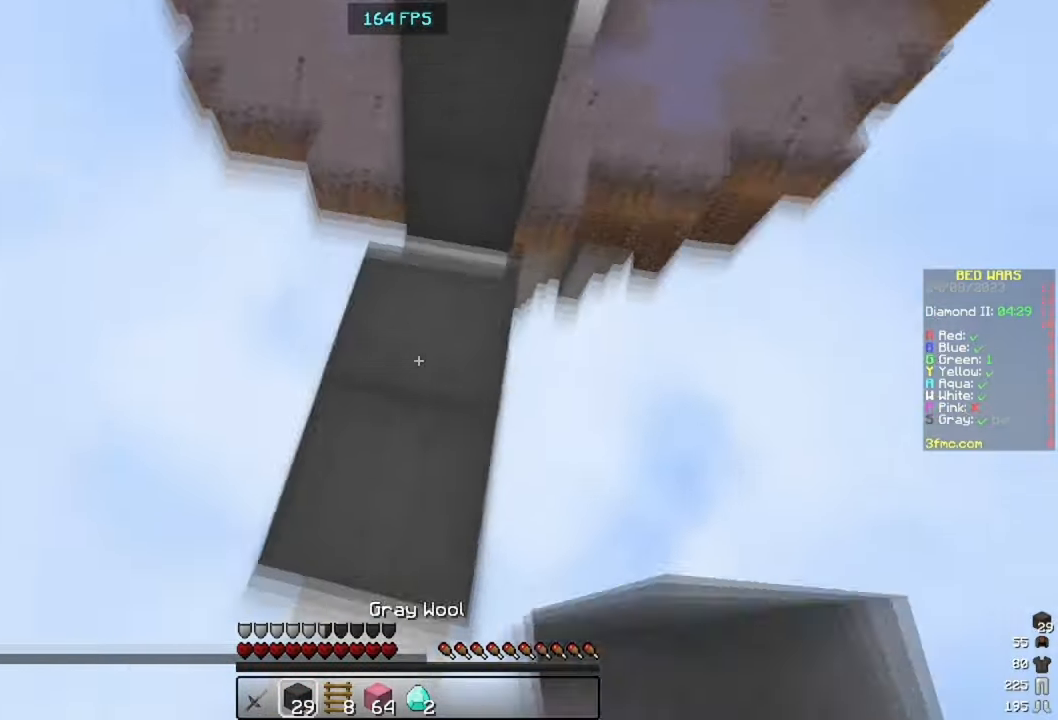
{"keys": [], "mouse": [], "events": [[100, "mouse_right", "down"], [166, "space", "up"], [266, "mouse_right", "up"]]}
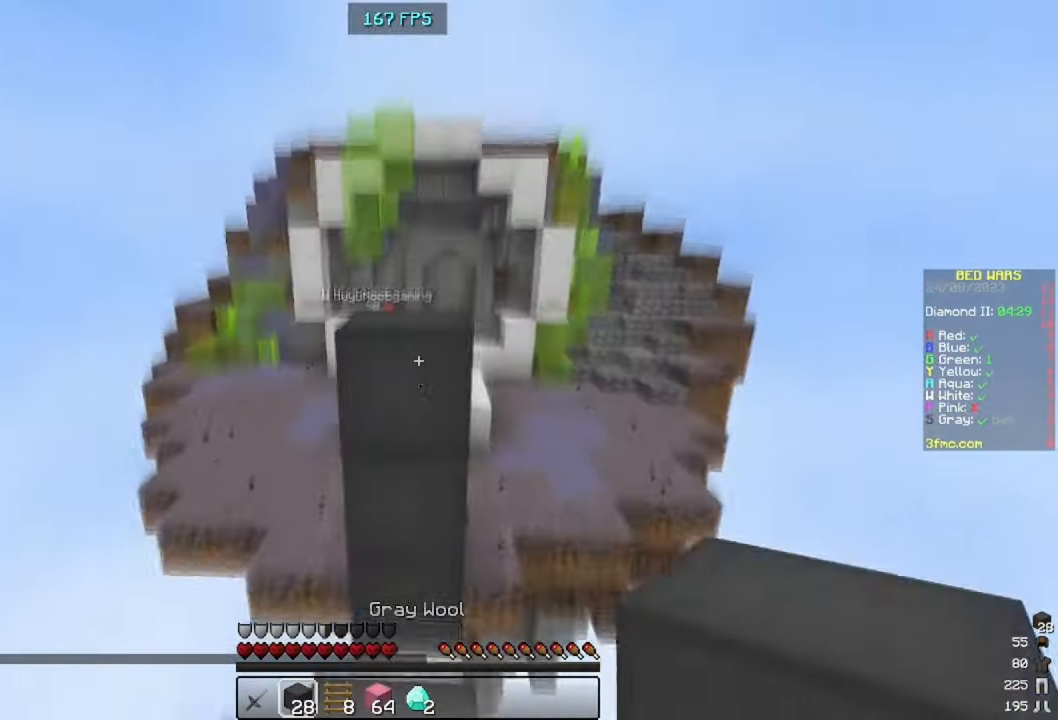
{"keys": [], "mouse": ["right"], "events": [[100, "mouse_right", "down"], [200, "space", "down"], [266, "mouse_right", "up"], [433, "mouse_right", "down"], [433, "space", "up"]]}
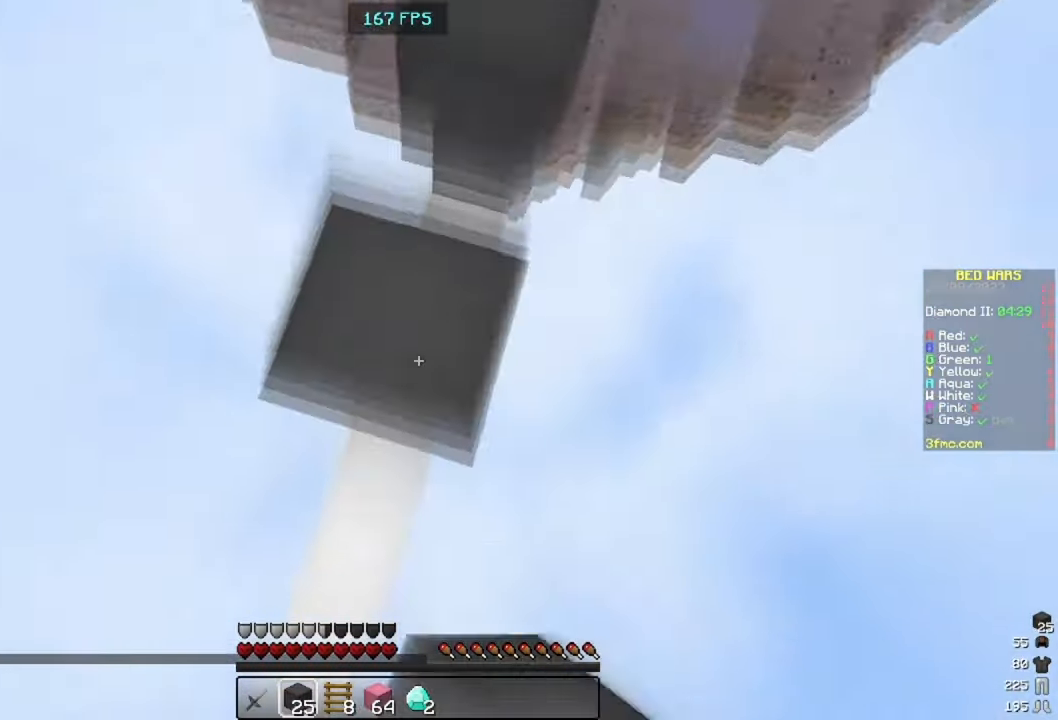
{"keys": ["space", "w"], "mouse": [], "events": [[100, "mouse_right", "up"], [300, "w", "down"], [366, "space", "down"]]}
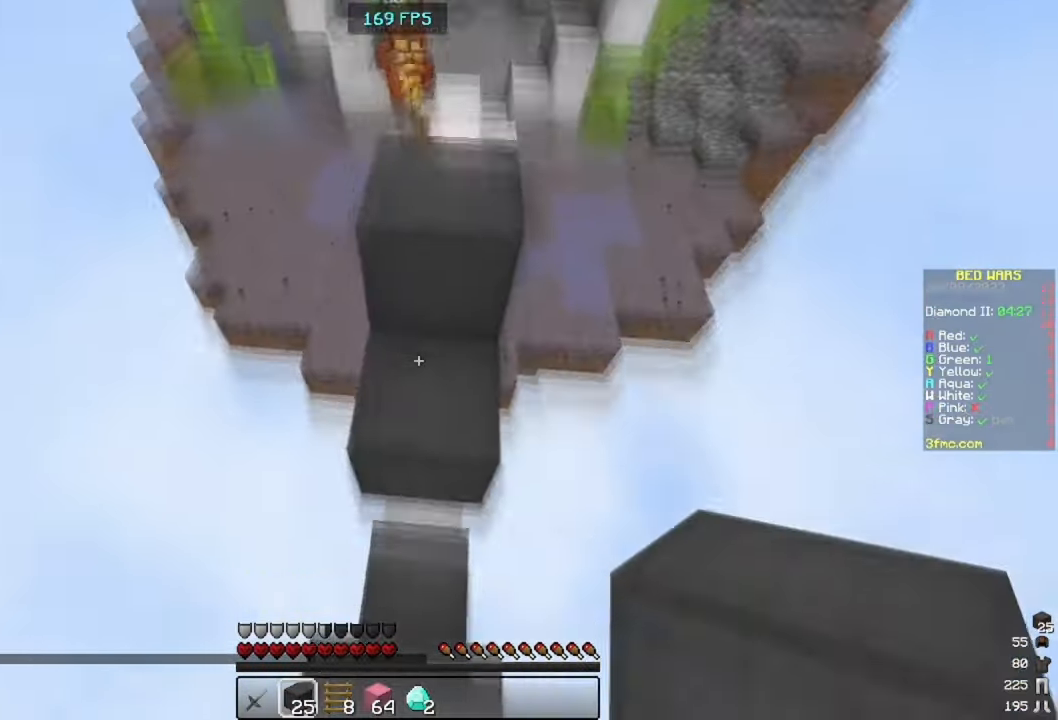
{"keys": ["space"], "mouse": ["right"], "events": [[33, "space", "up"], [66, "mouse_right", "down"], [200, "mouse_right", "up"], [200, "w", "up"], [300, "mouse_right", "down"], [300, "space", "down"]]}
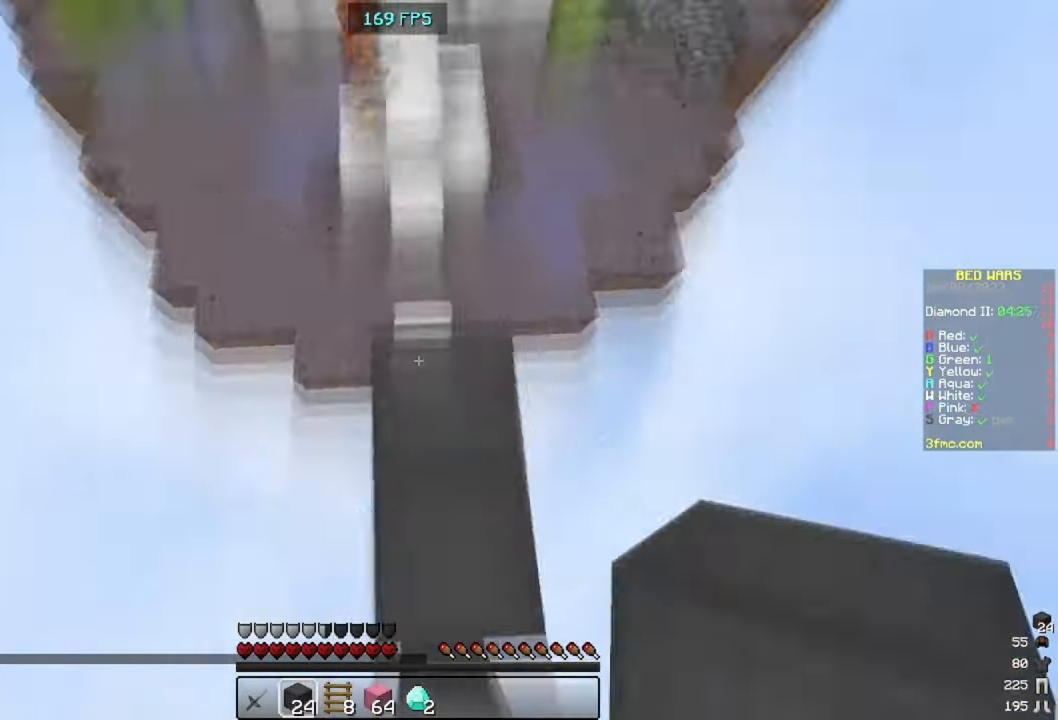
{"keys": [], "mouse": [], "events": [[66, "space", "up"], [166, "mouse_right", "up"], [233, "s", "down"], [333, "s", "up"]]}
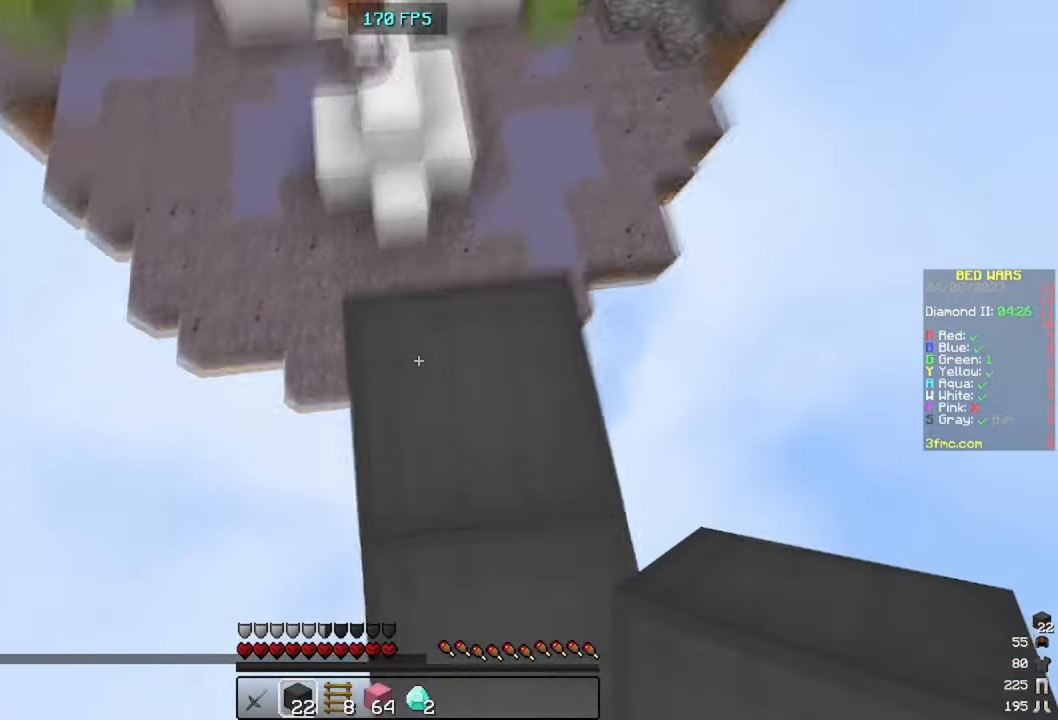
{"keys": [], "mouse": [], "events": [[133, "space", "down"], [366, "mouse_right", "down"], [366, "space", "up"], [466, "mouse_right", "up"]]}
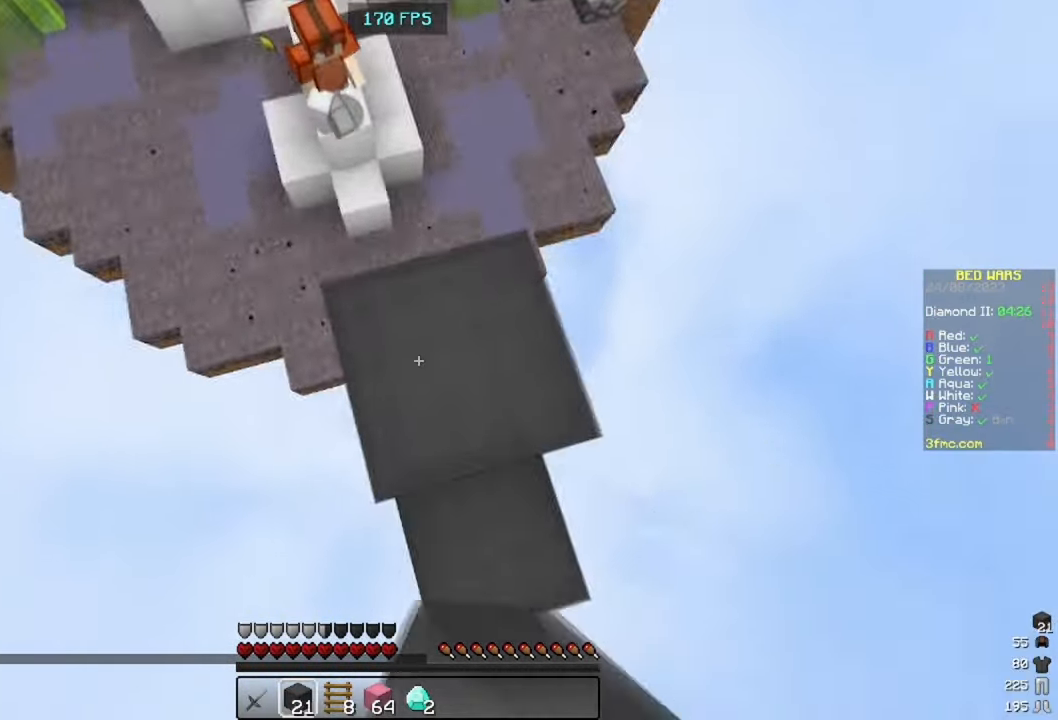
{"keys": ["d", "s"], "mouse": [], "events": [[200, "s", "down"], [233, "d", "down"]]}
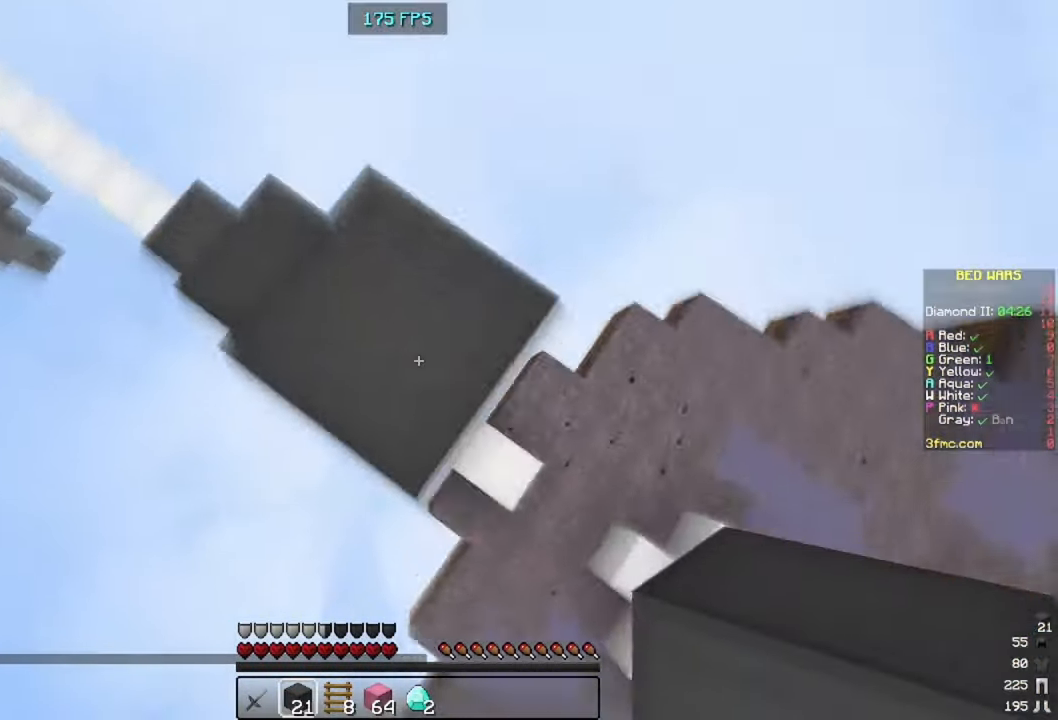
{"keys": ["d", "s"], "mouse": ["right"], "events": [[133, "space", "down"], [267, "mouse_right", "down"], [267, "space", "up"], [367, "mouse_right", "up"], [467, "mouse_right", "down"]]}
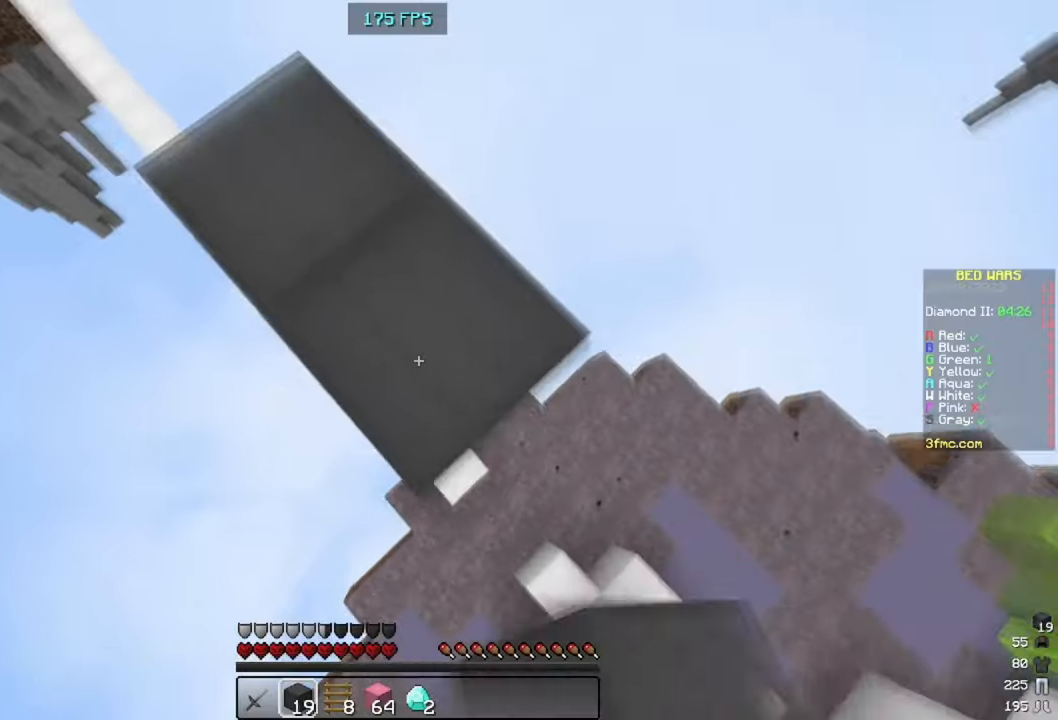
{"keys": ["d", "s"], "mouse": [], "events": [[34, "mouse_right", "up"], [300, "mouse_right", "down"], [400, "mouse_right", "up"]]}
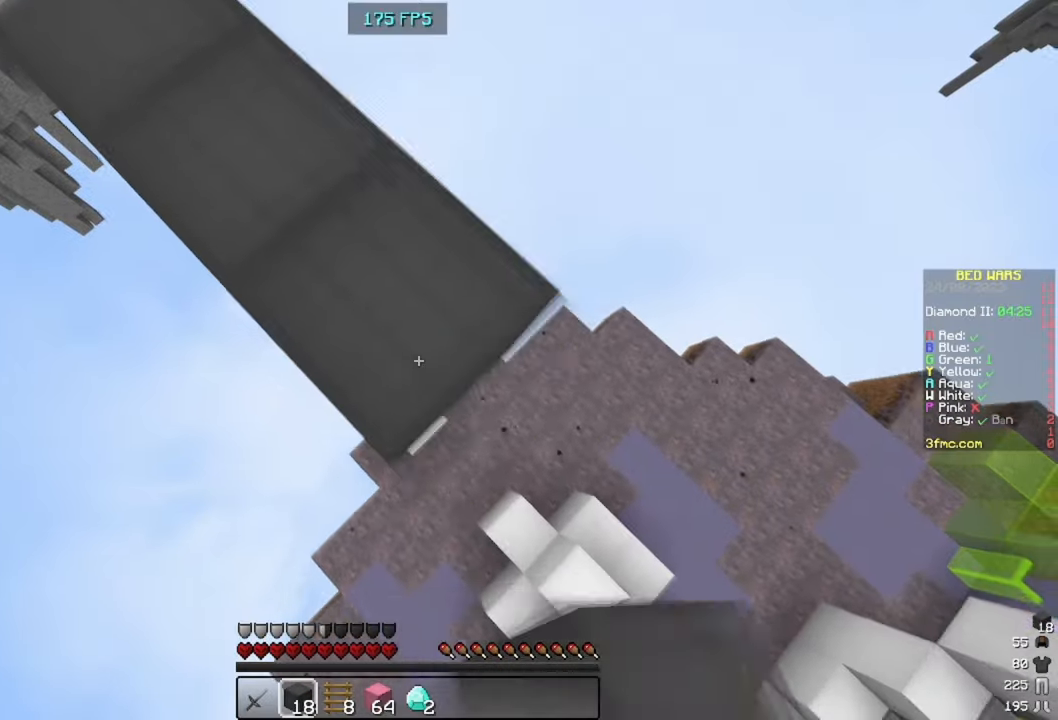
{"keys": ["s"], "mouse": [], "events": [[134, "mouse_right", "down"], [167, "d", "up"], [200, "s", "up"], [267, "mouse_right", "up"], [300, "s", "down"]]}
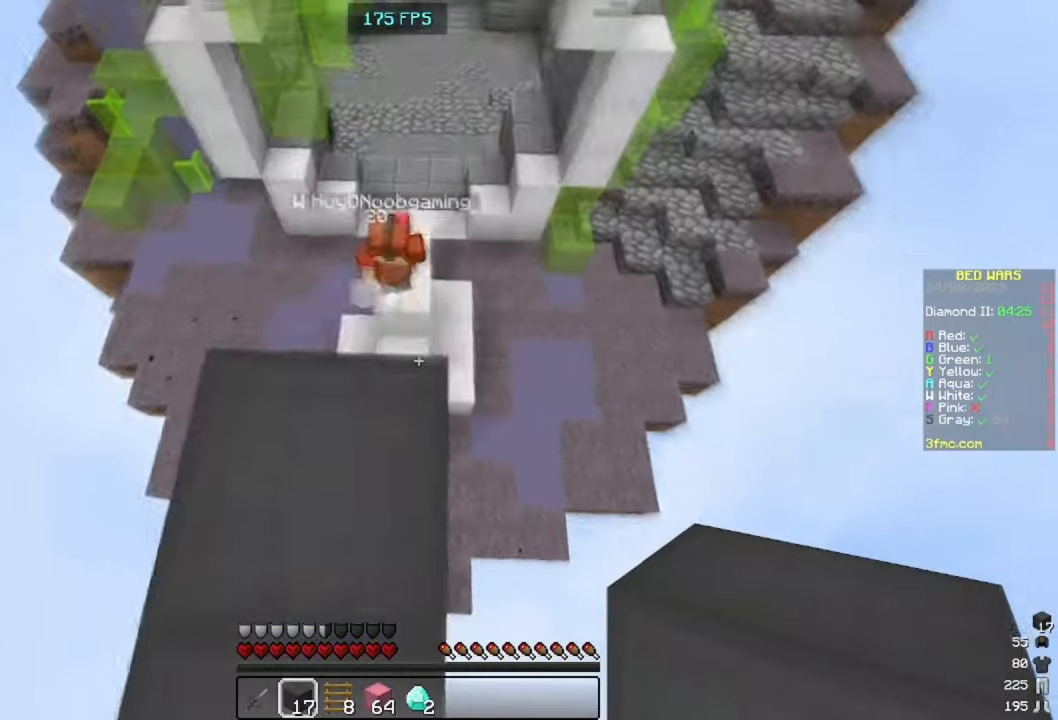
{"keys": ["w"], "mouse": [], "events": [[334, "w", "down"], [400, "a", "down"], [400, "s", "up"], [500, "a", "up"]]}
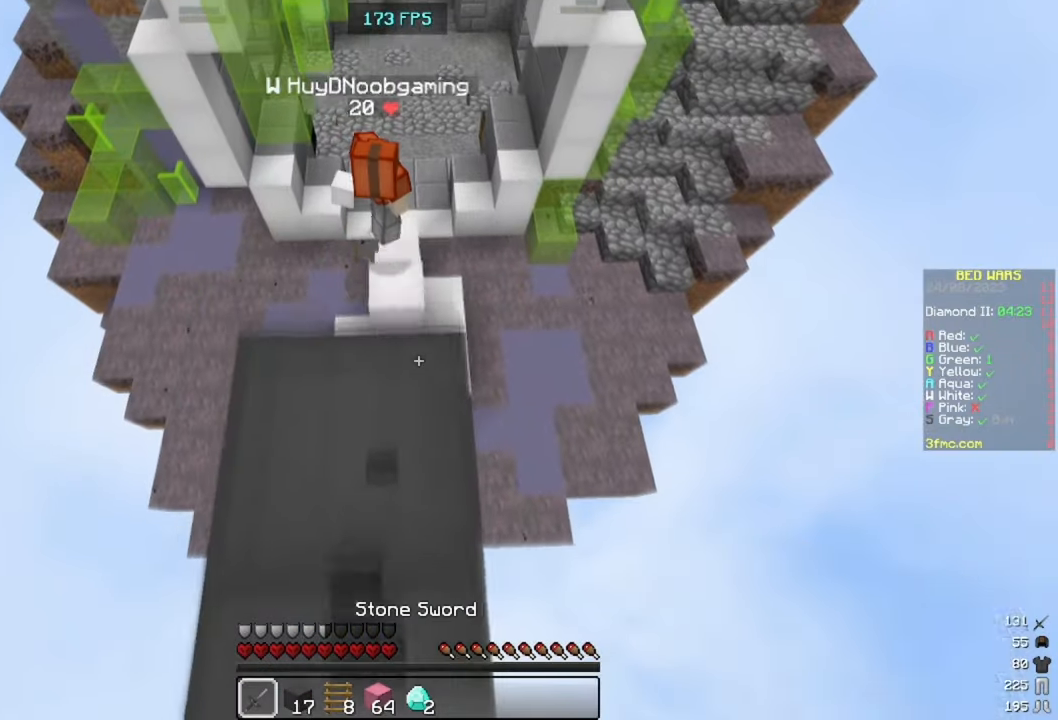
{"keys": ["a", "w"], "mouse": [], "events": [[100, "space", "down"], [167, "a", "down"], [334, "space", "up"]]}
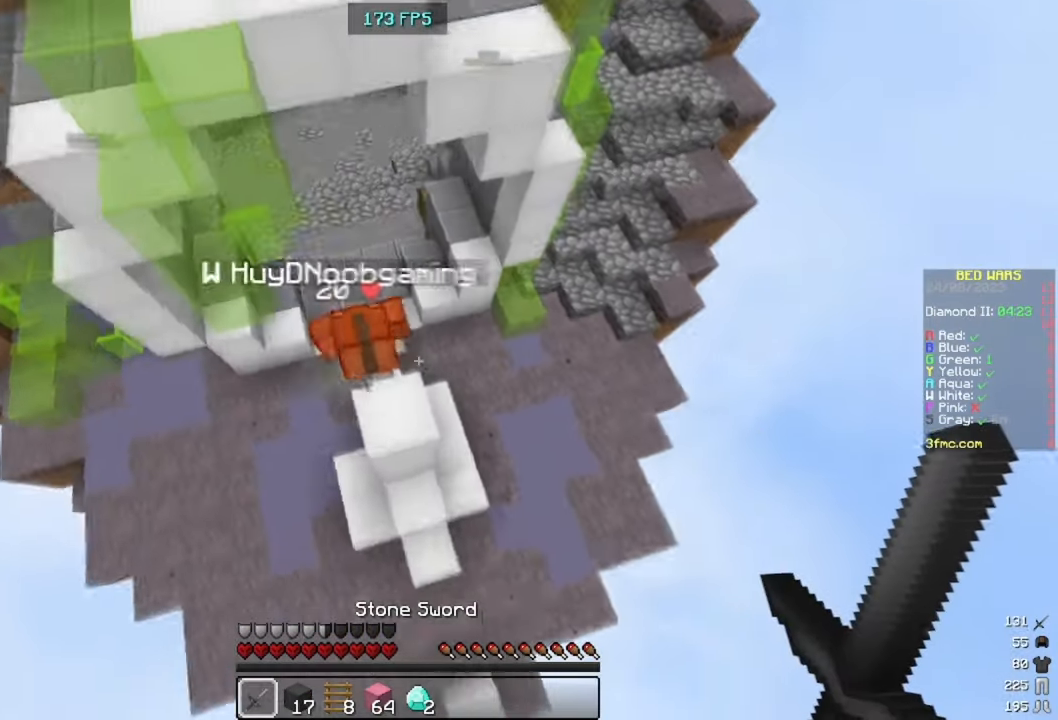
{"keys": ["a", "w"], "mouse": ["left"], "events": [[167, "mouse_left", "down"]]}
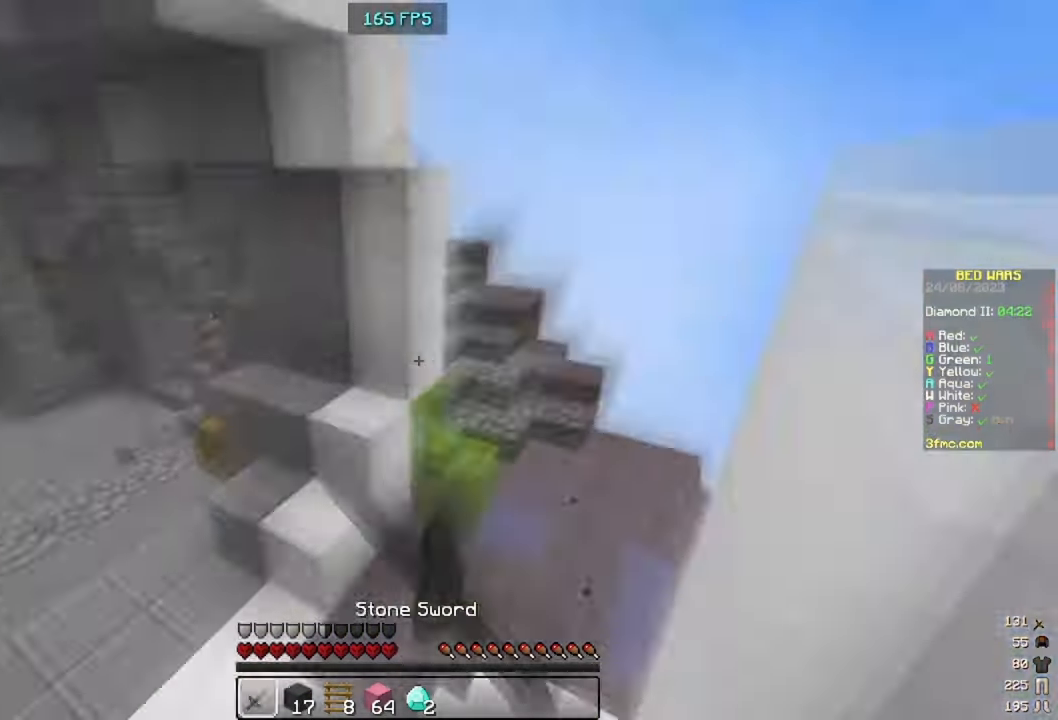
{"keys": ["s"], "mouse": []}
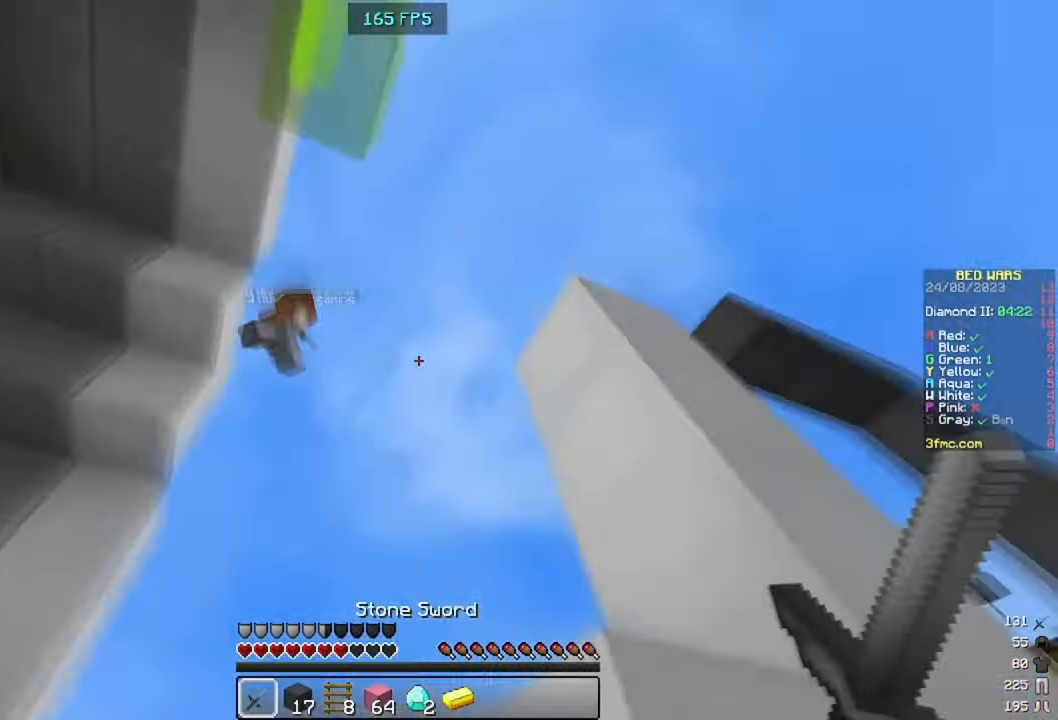
{"keys": ["a", "w"], "mouse": []}